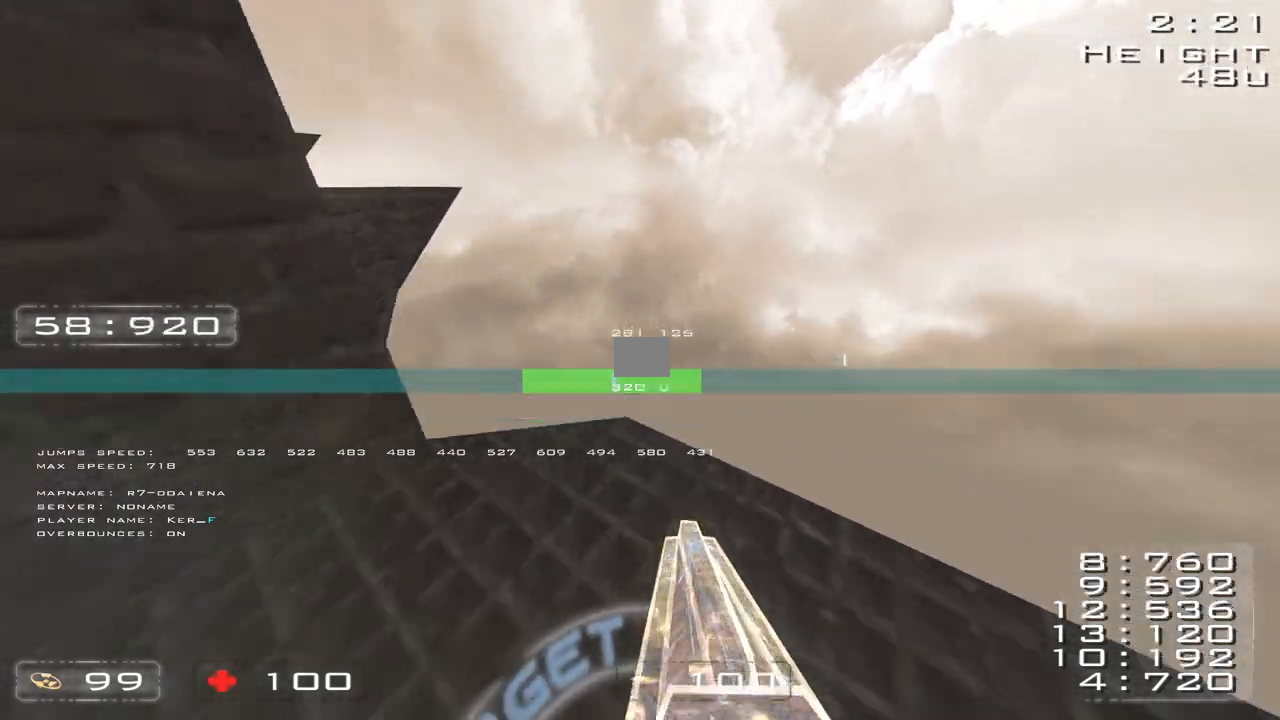
Gameplay with keyboard; each line is a JSON object with the keys held at the frame after it. "events" lists presses ("down") and releases ("up") of "a", "d" and "w" between this image and that frame as [ms after this image, input, new state], when the widget could be followed in between. No other keys are recorded. Mouse input is not recorded.
{"keys": ["a", "w"]}
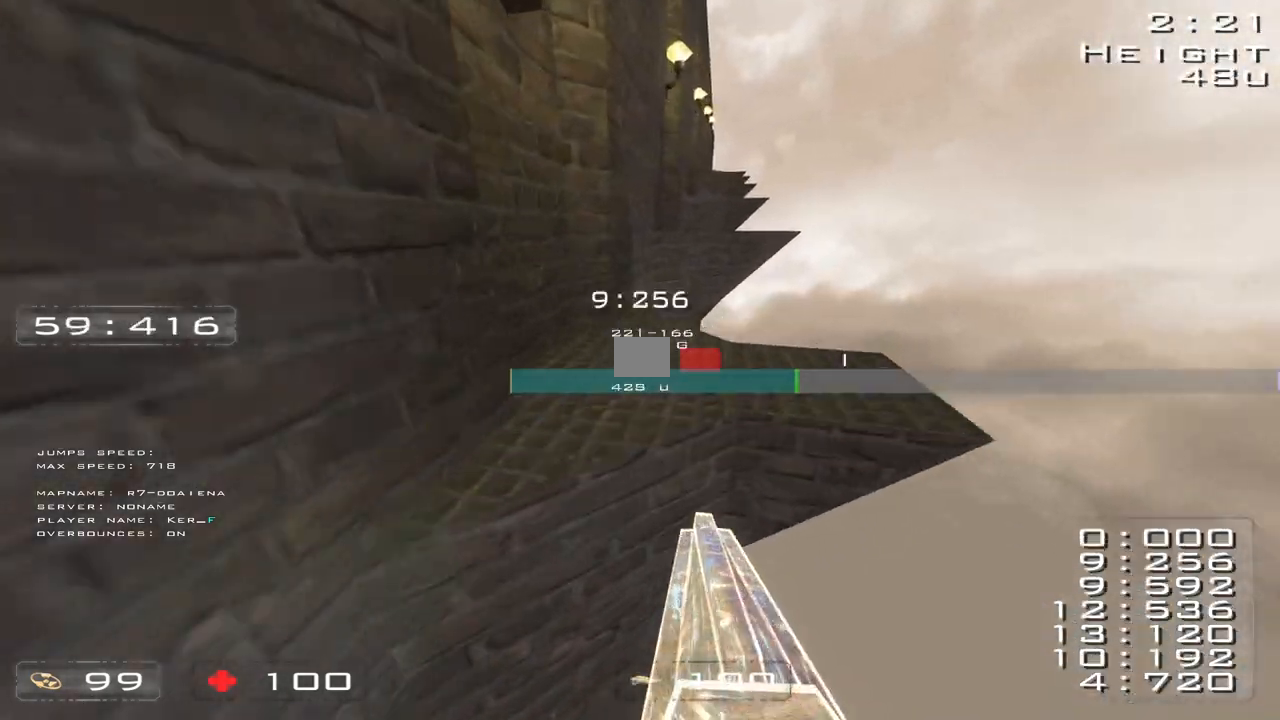
{"keys": ["a", "w"], "events": []}
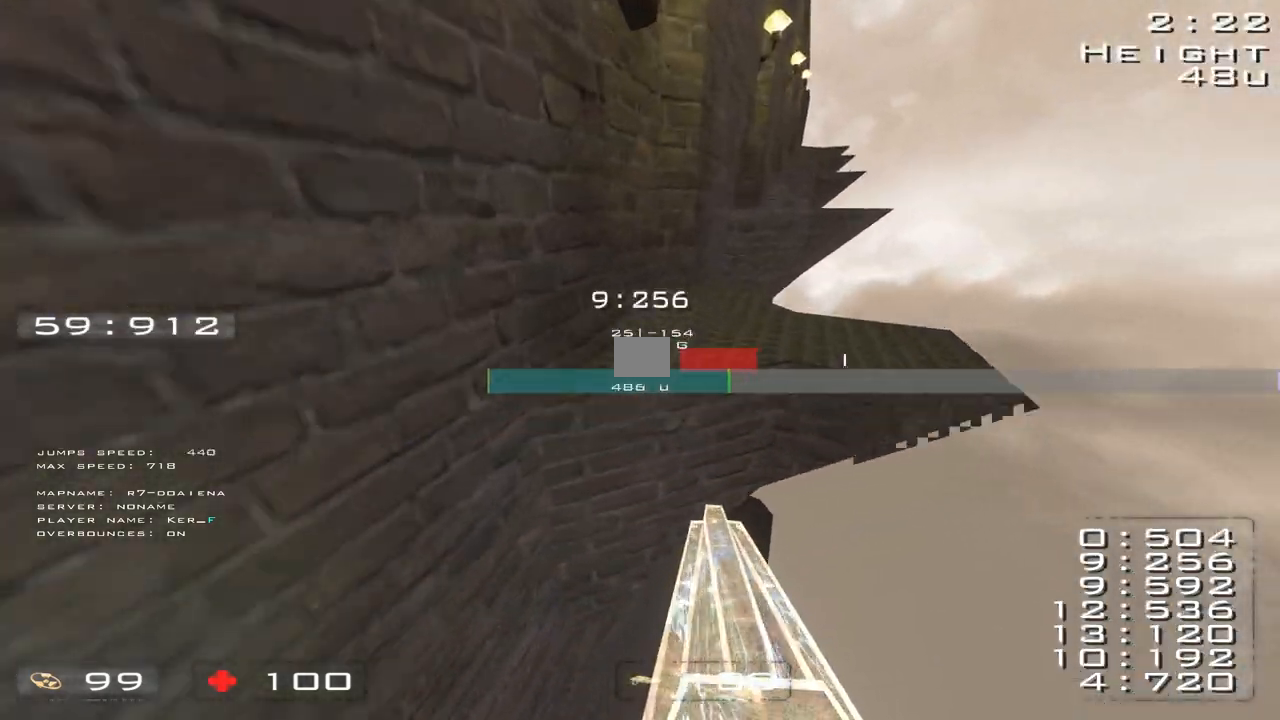
{"keys": ["d", "w"], "events": [[67, "a", "up"], [100, "d", "down"]]}
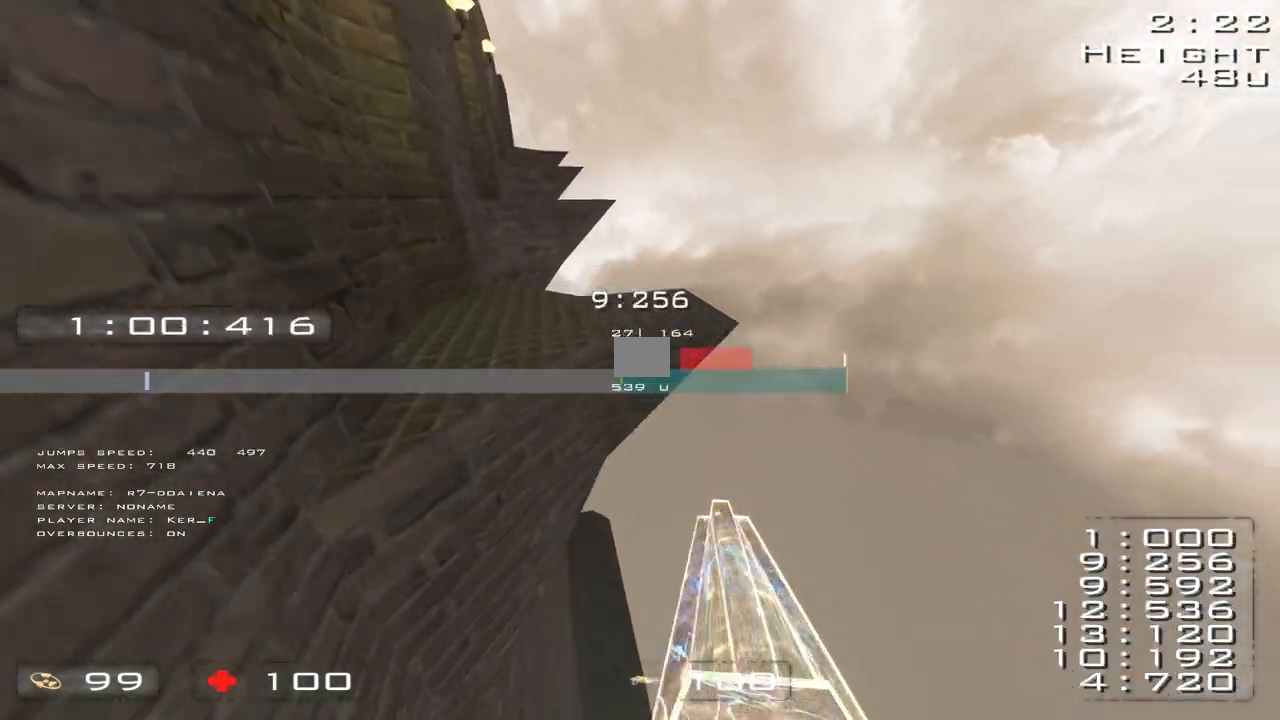
{"keys": ["a", "w"], "events": [[133, "d", "up"], [167, "a", "down"]]}
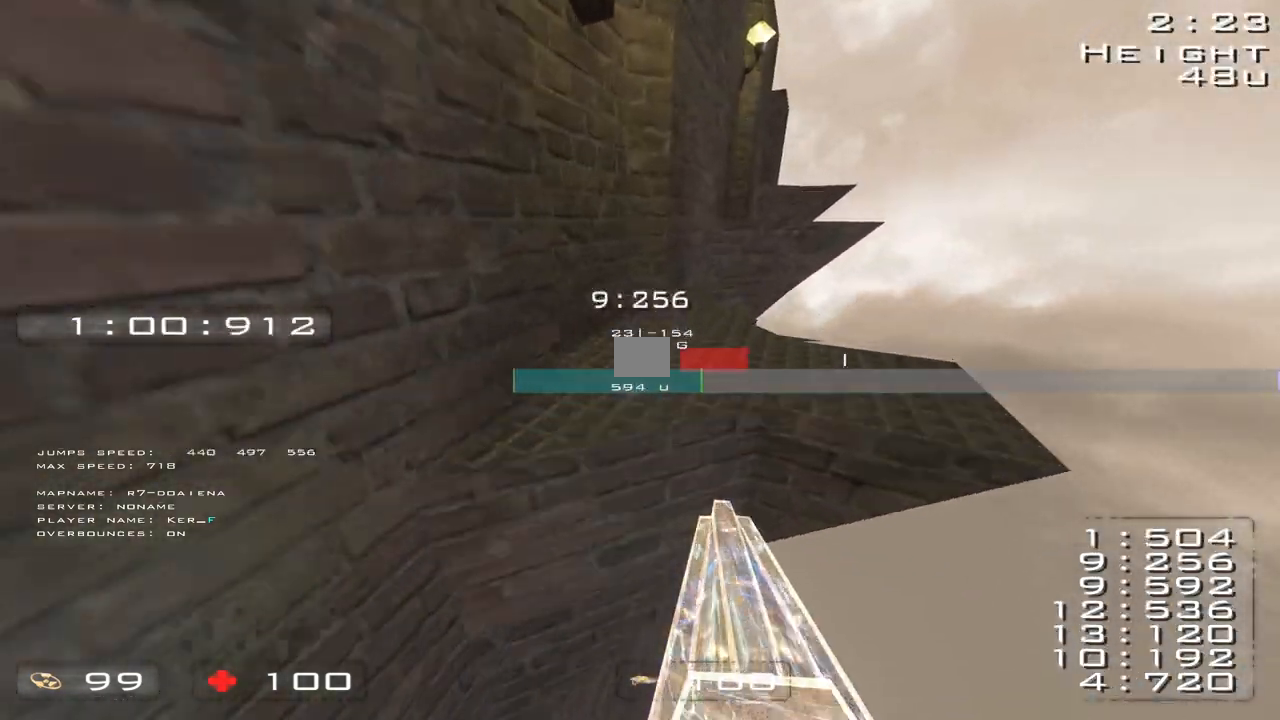
{"keys": ["w"], "events": [[133, "a", "up"], [167, "d", "down"], [483, "d", "up"]]}
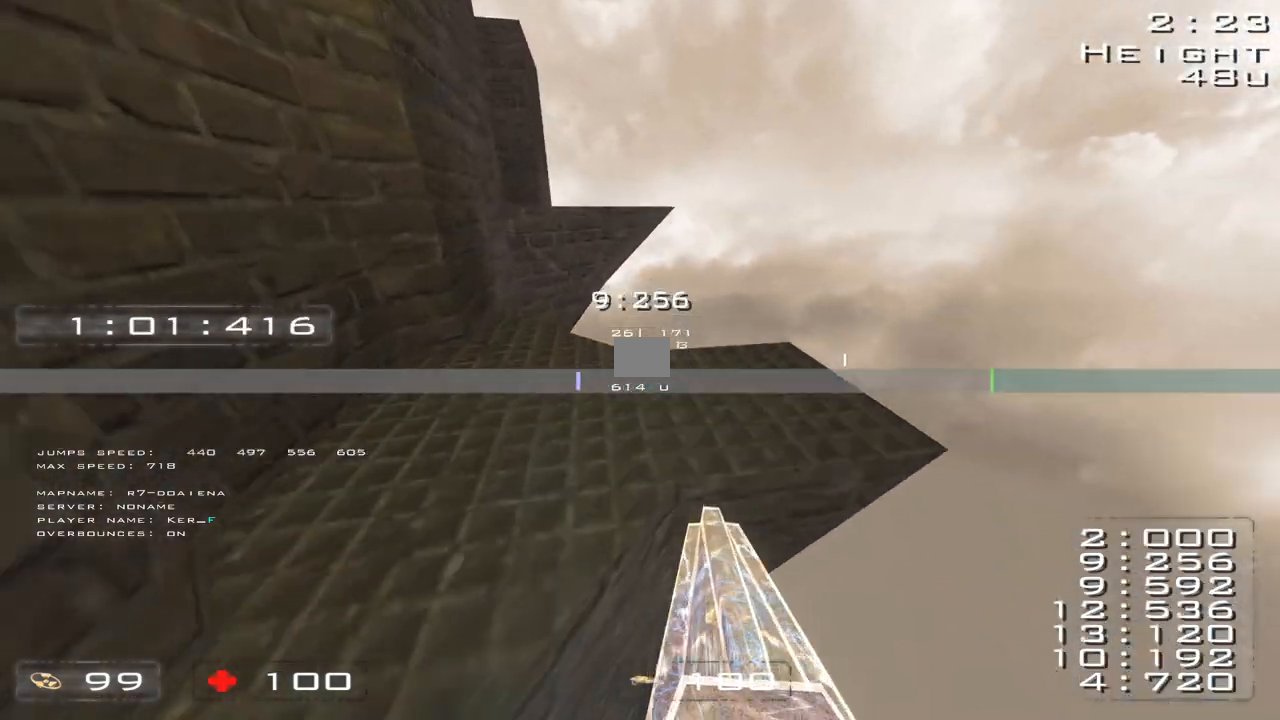
{"keys": ["a", "w"], "events": [[50, "a", "down"]]}
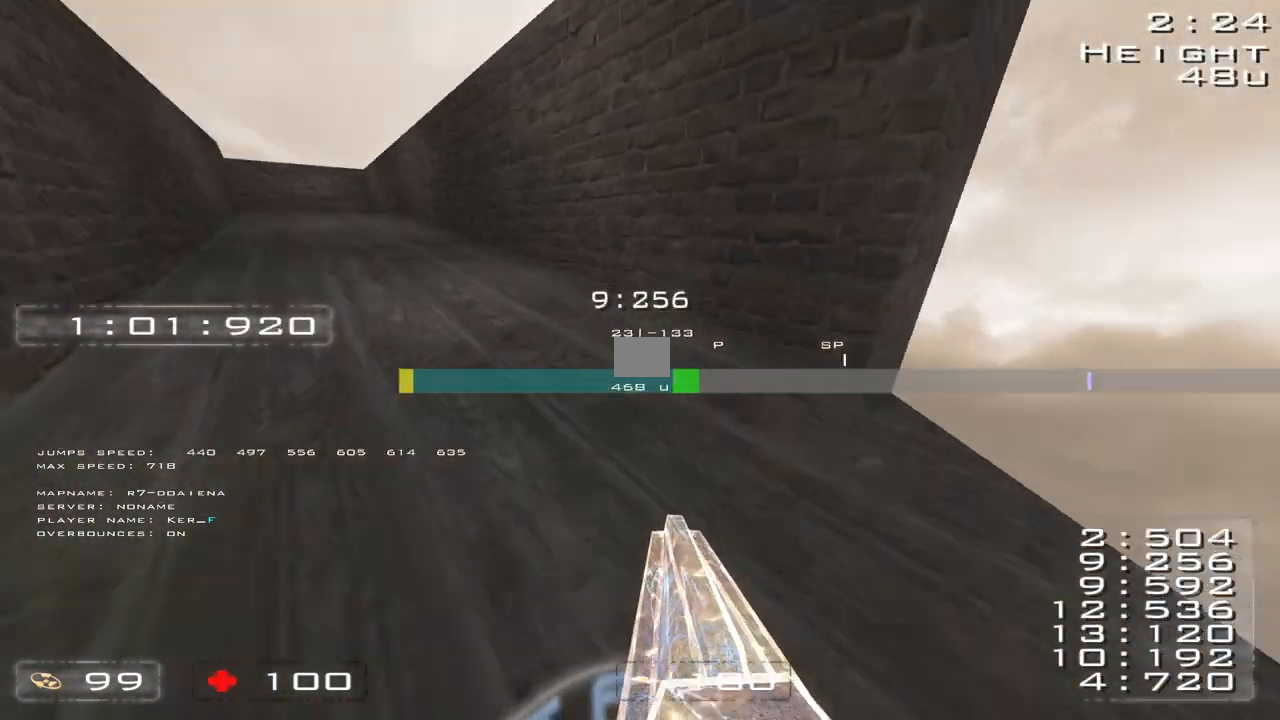
{"keys": ["a", "w"], "events": []}
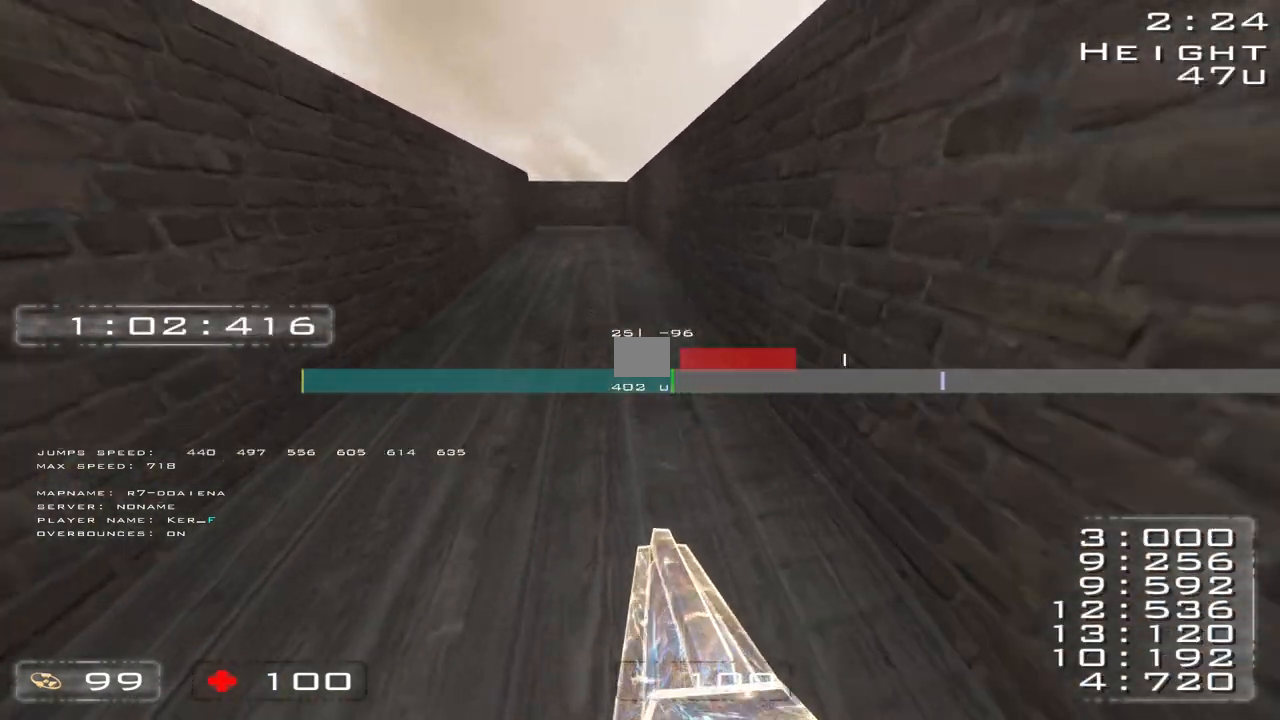
{"keys": ["a", "w"], "events": []}
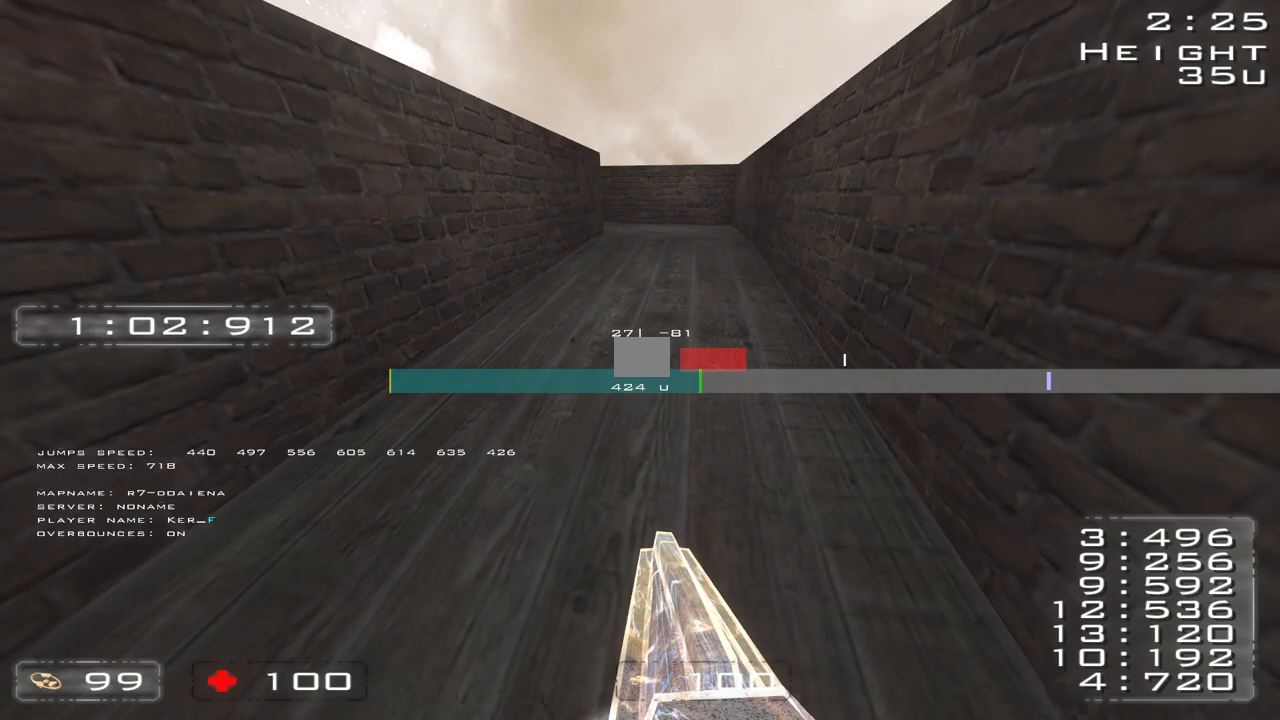
{"keys": ["a", "w"], "events": [[17, "a", "up"], [67, "d", "down"], [283, "d", "up"], [333, "a", "down"]]}
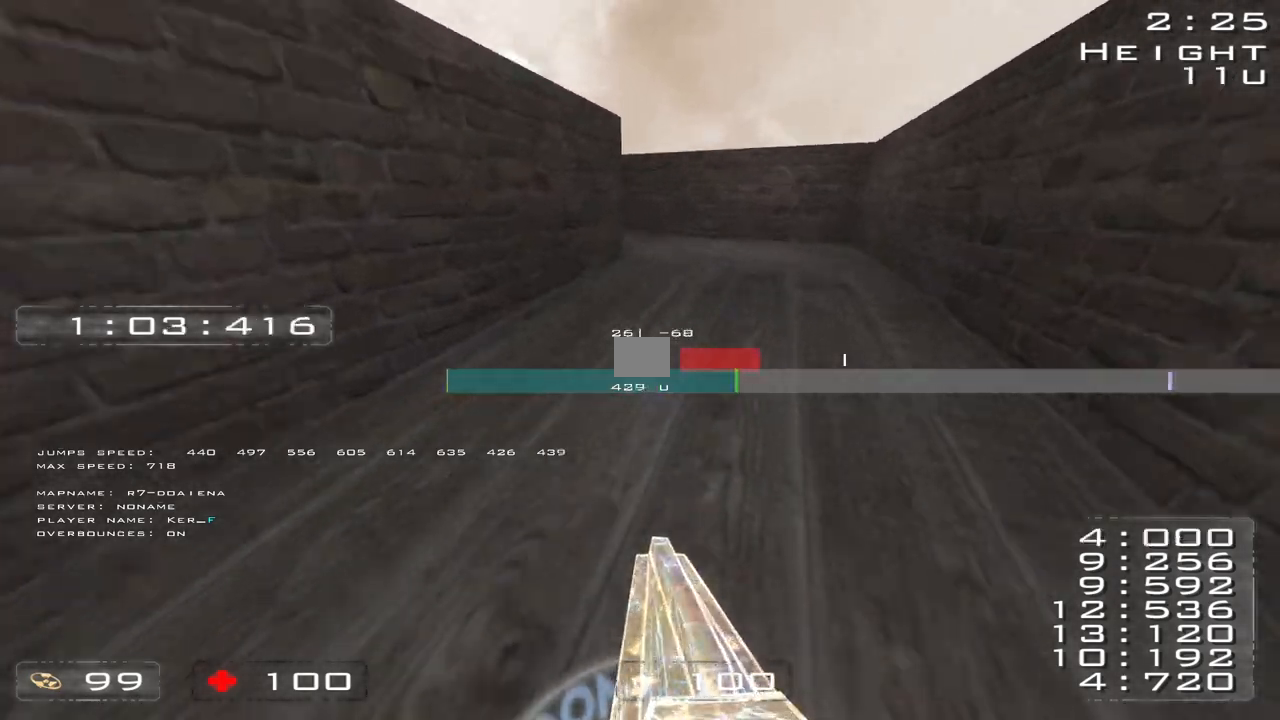
{"keys": ["a", "w"], "events": []}
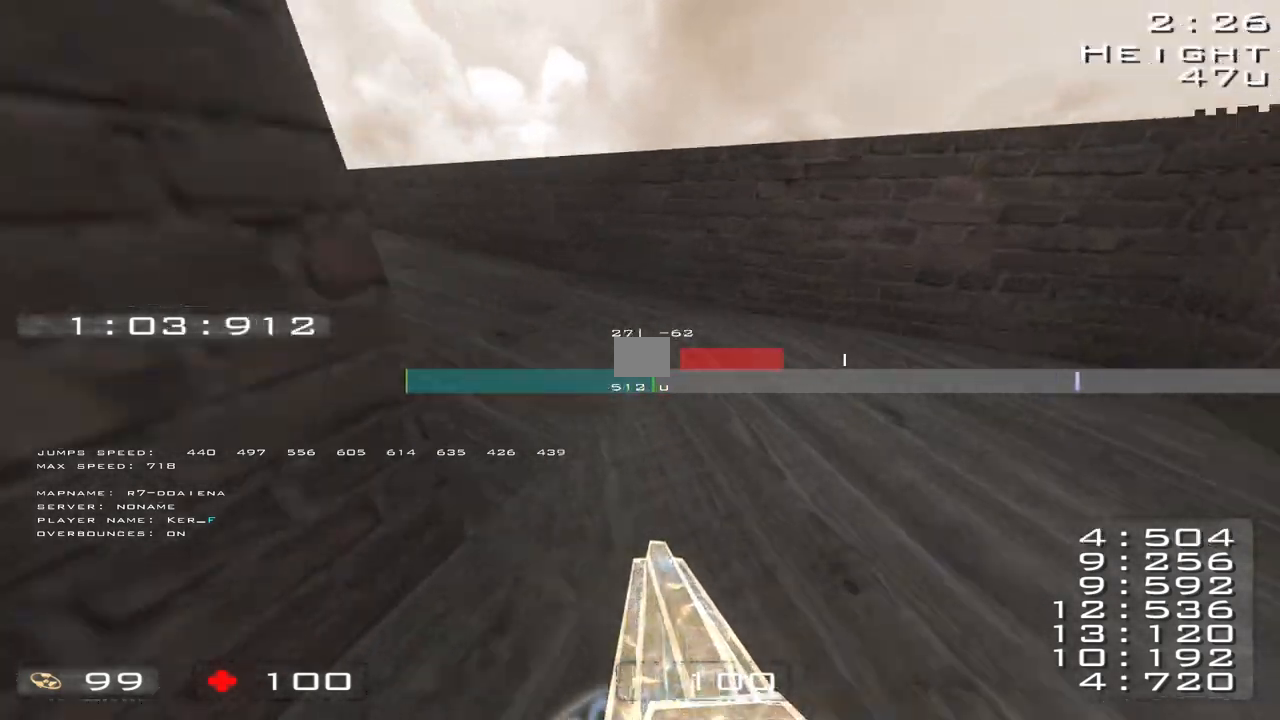
{"keys": ["a", "w"], "events": []}
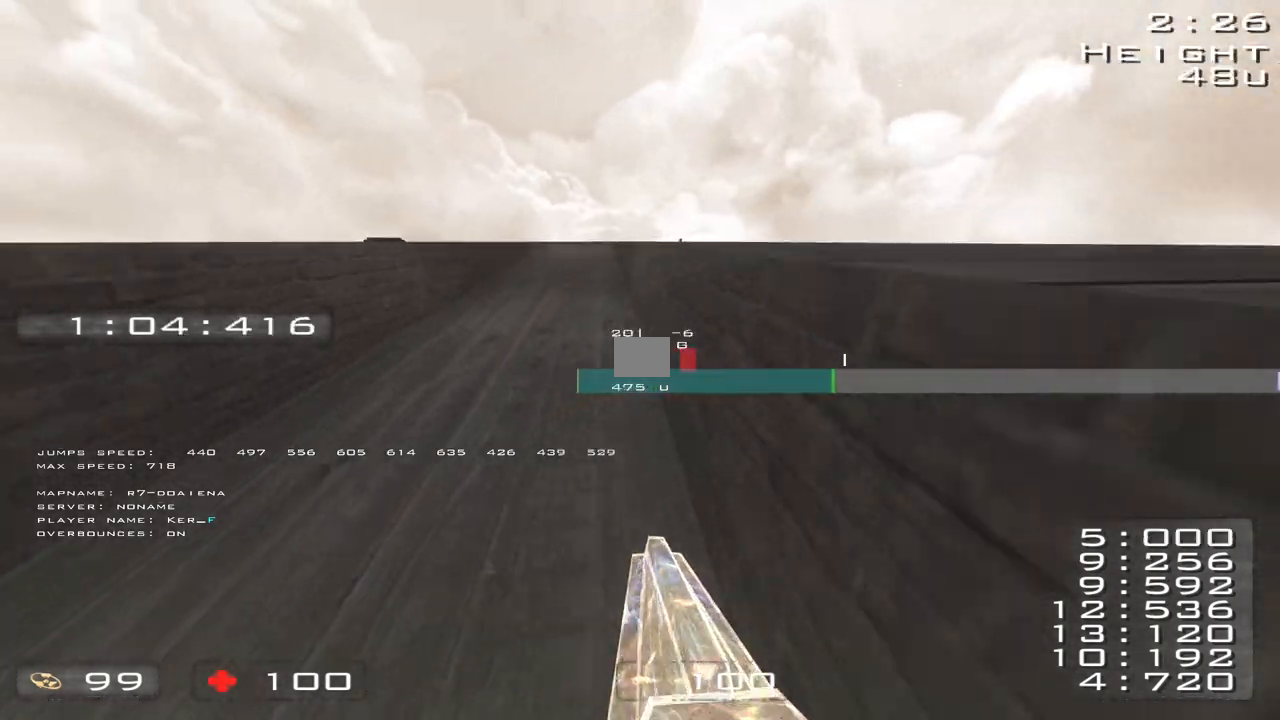
{"keys": ["a", "w"], "events": []}
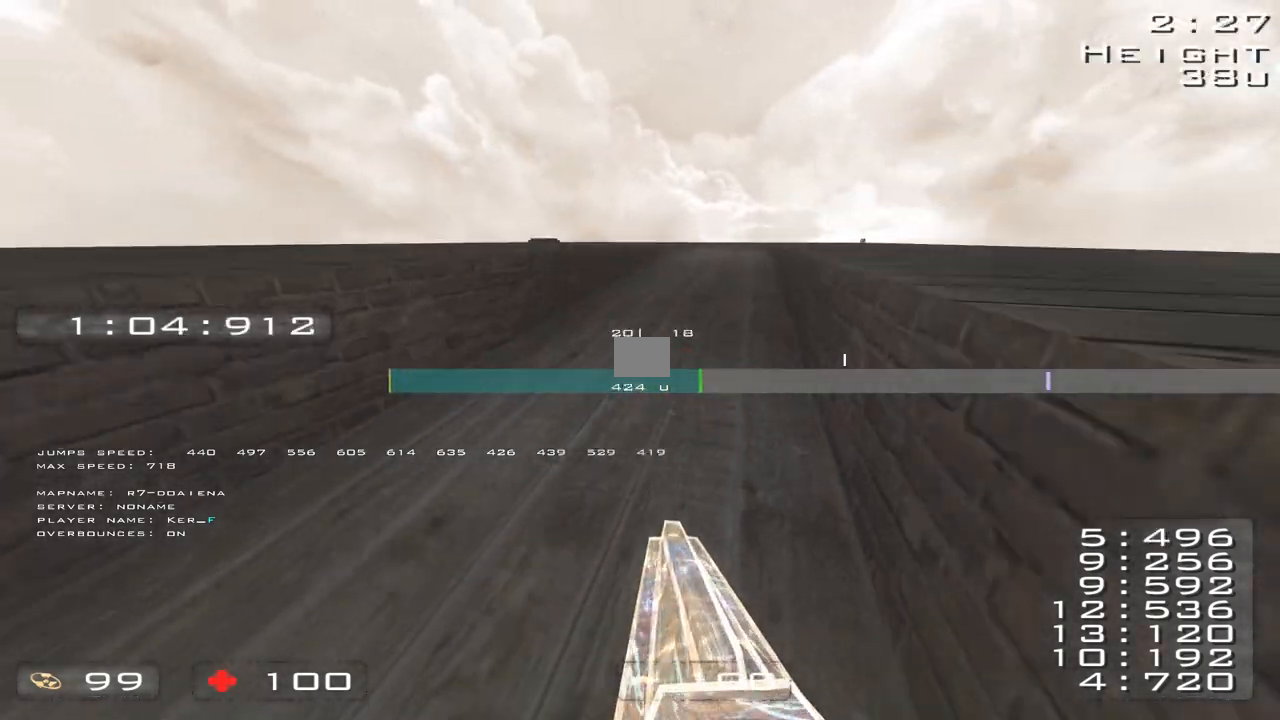
{"keys": ["d", "w"], "events": [[33, "a", "up"], [83, "d", "down"]]}
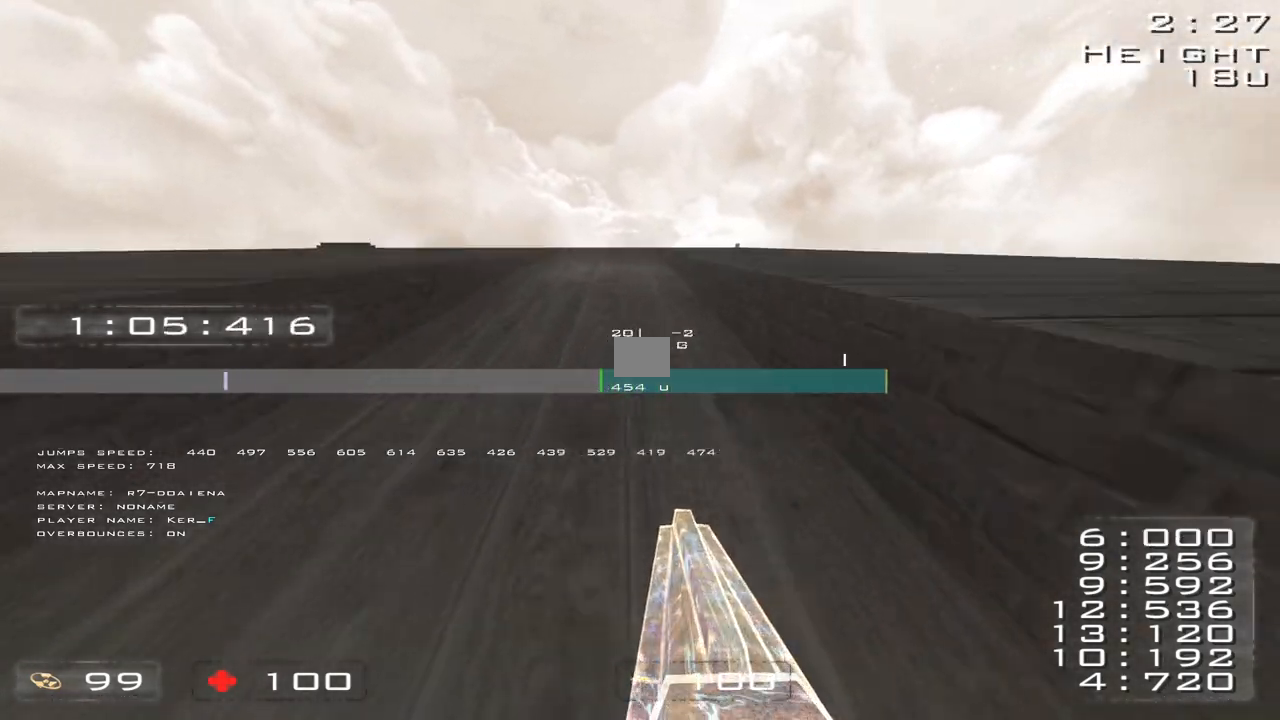
{"keys": ["a", "w"], "events": [[133, "d", "up"], [167, "a", "down"]]}
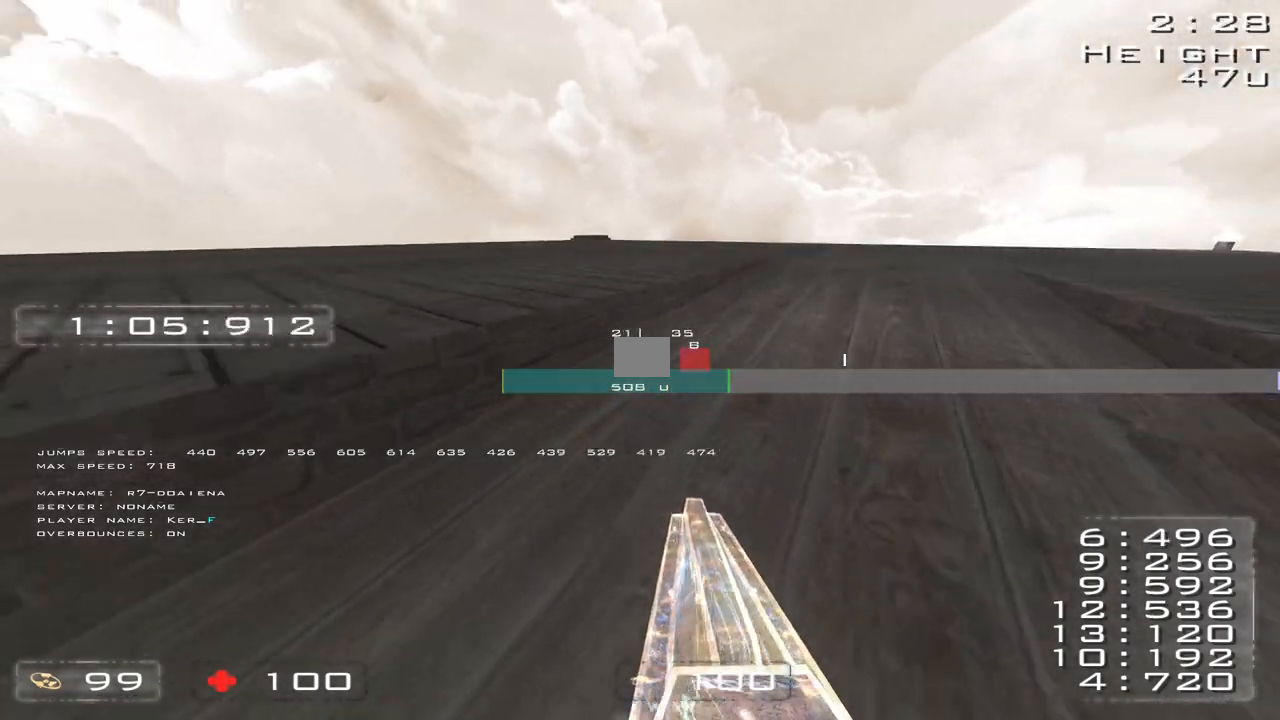
{"keys": ["a", "w"], "events": []}
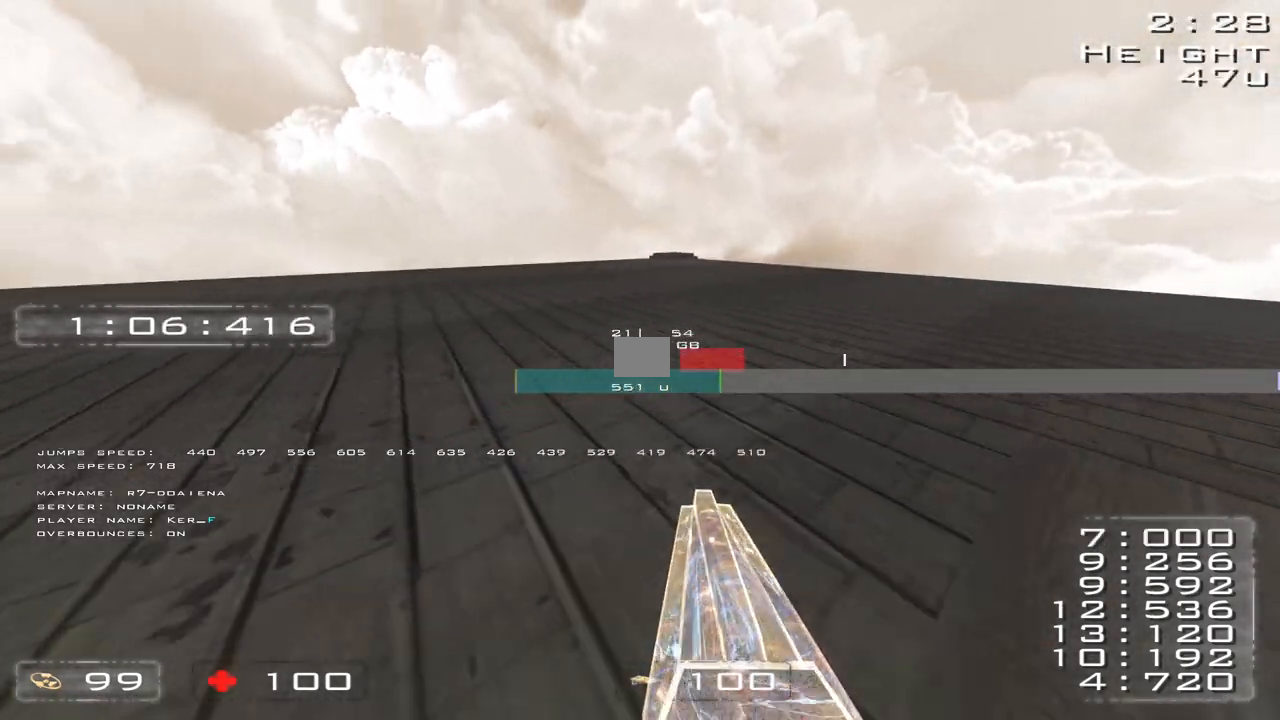
{"keys": ["a", "w"], "events": []}
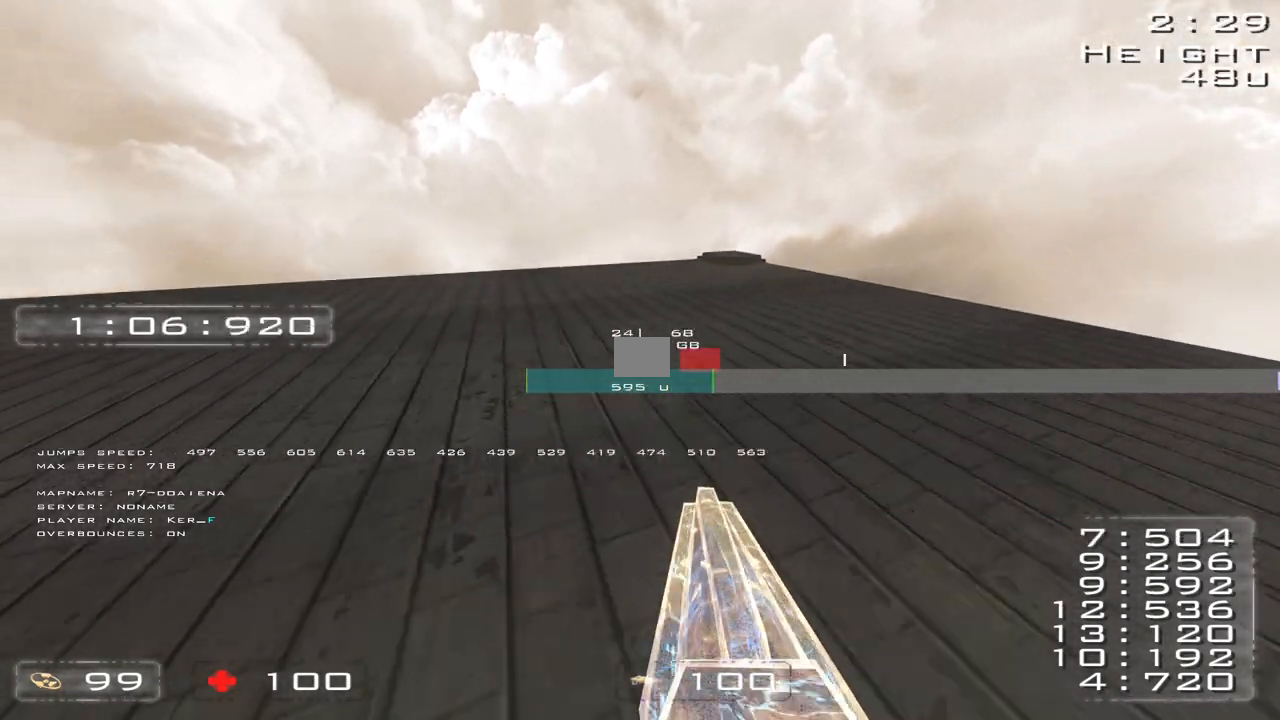
{"keys": ["d", "w"], "events": [[317, "a", "up"], [400, "d", "down"]]}
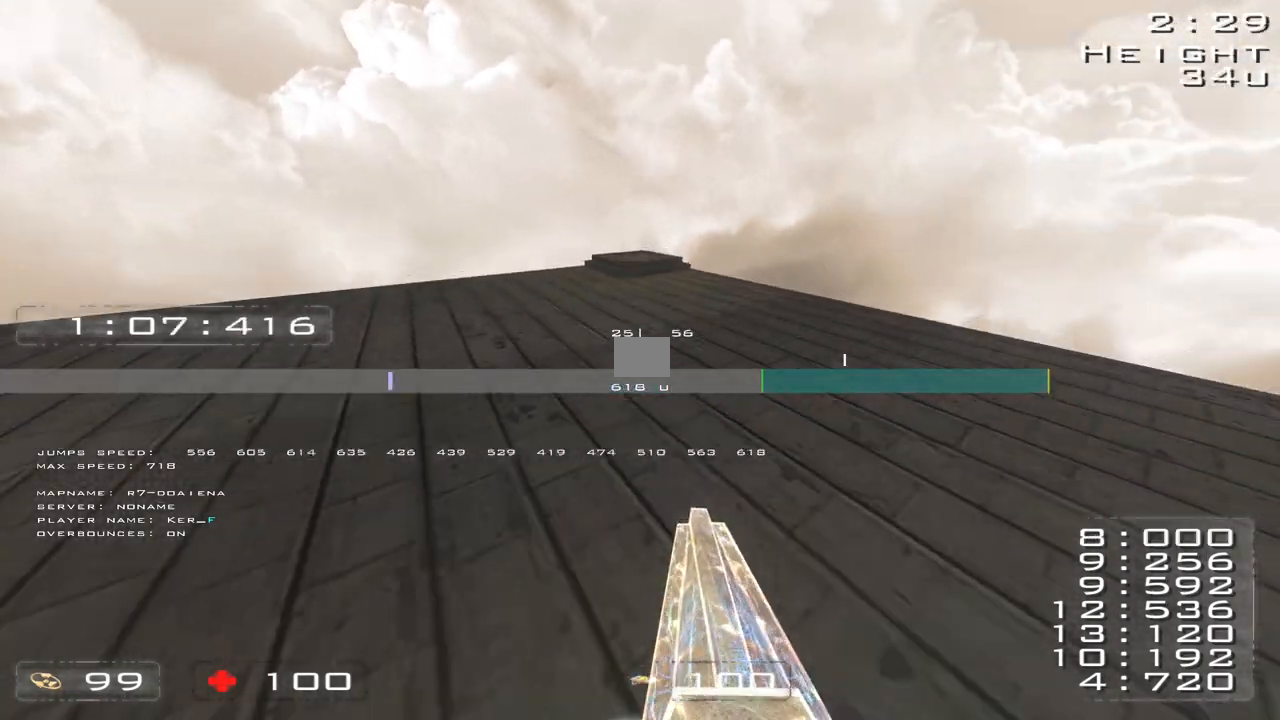
{"keys": ["a", "w"], "events": [[167, "d", "up"], [200, "a", "down"]]}